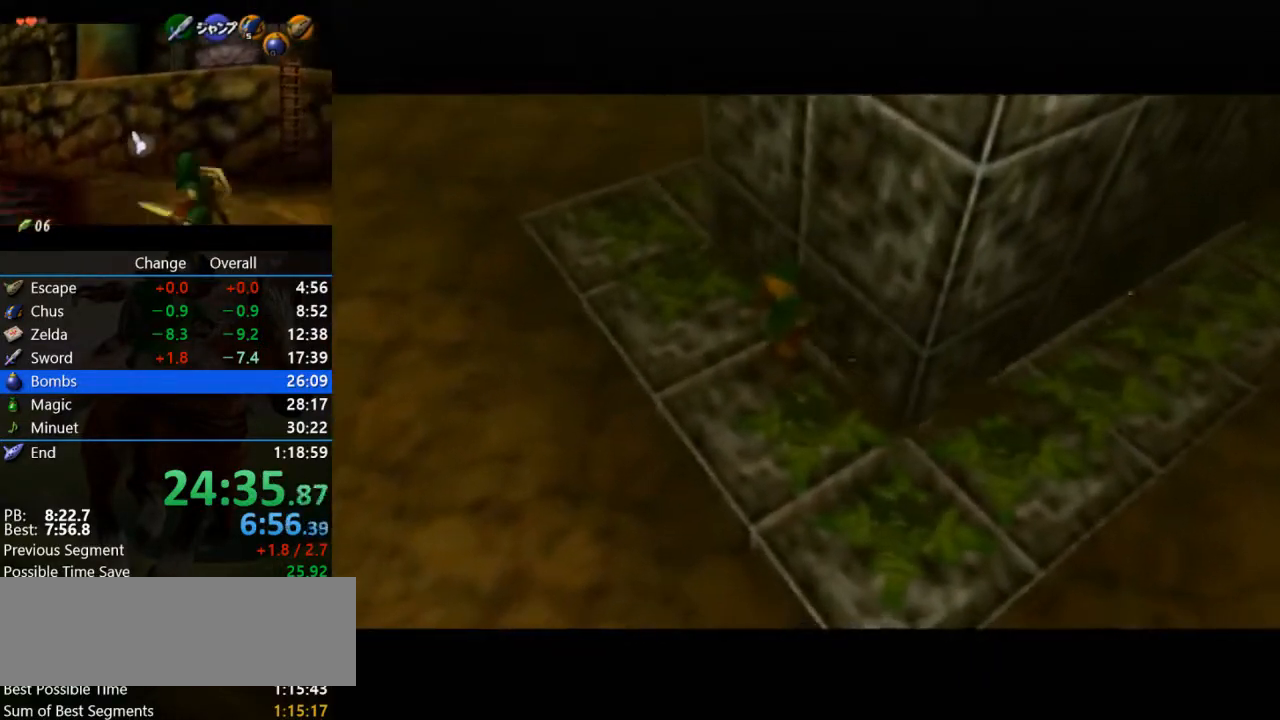
Gameplay with a controller (Nintendo layout); each line is a JSON object with the inputs held at the frame after it. "events" lists button and stick changes between this image and that frame as [ms after this image, input, new state], when the widget could be followed in between. Not read: B C_UP L3 R3.
{"buttons": ["Z"], "left_stick": "center", "events": []}
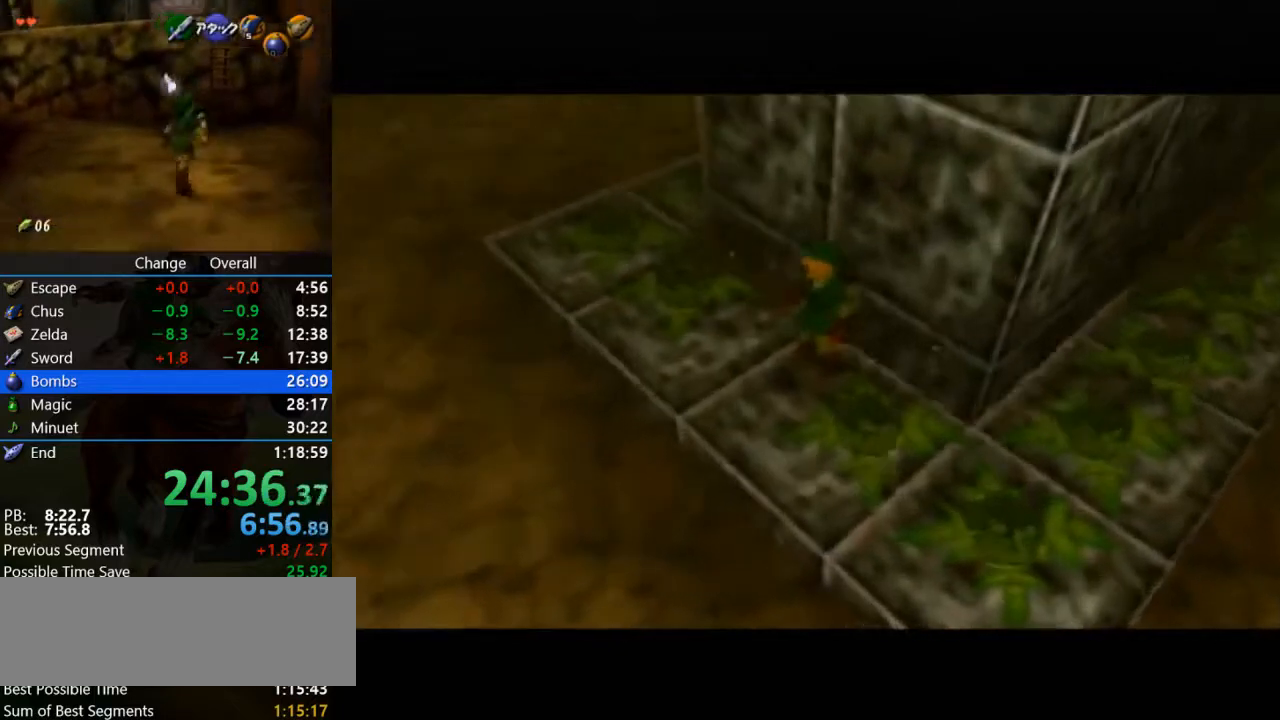
{"buttons": ["Z"], "left_stick": "center", "events": []}
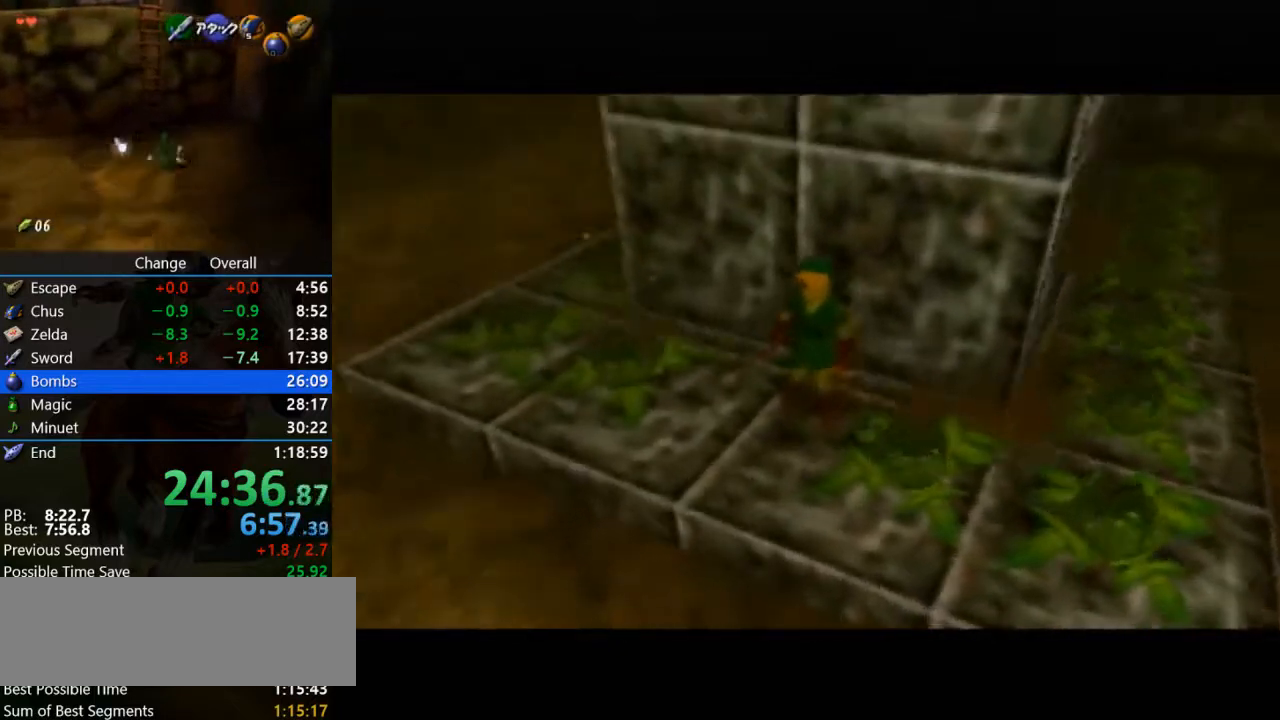
{"buttons": ["Z"], "left_stick": "center", "events": []}
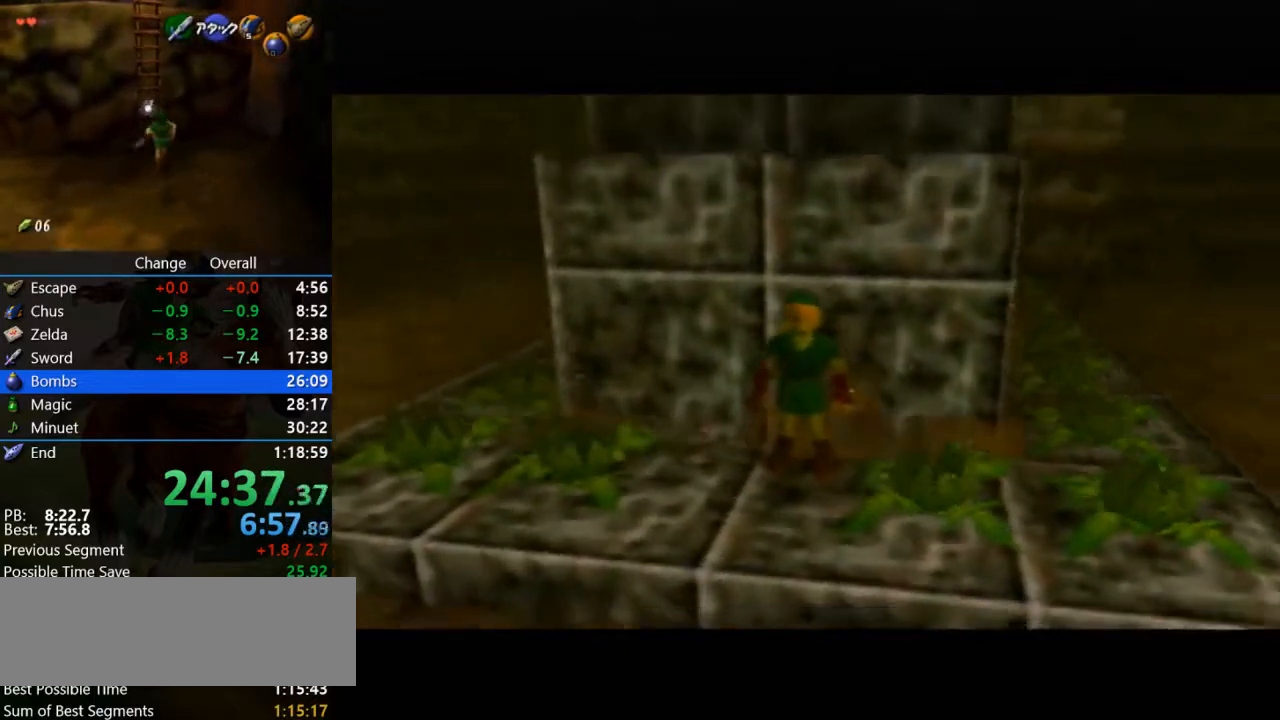
{"buttons": ["Z"], "left_stick": "center", "events": []}
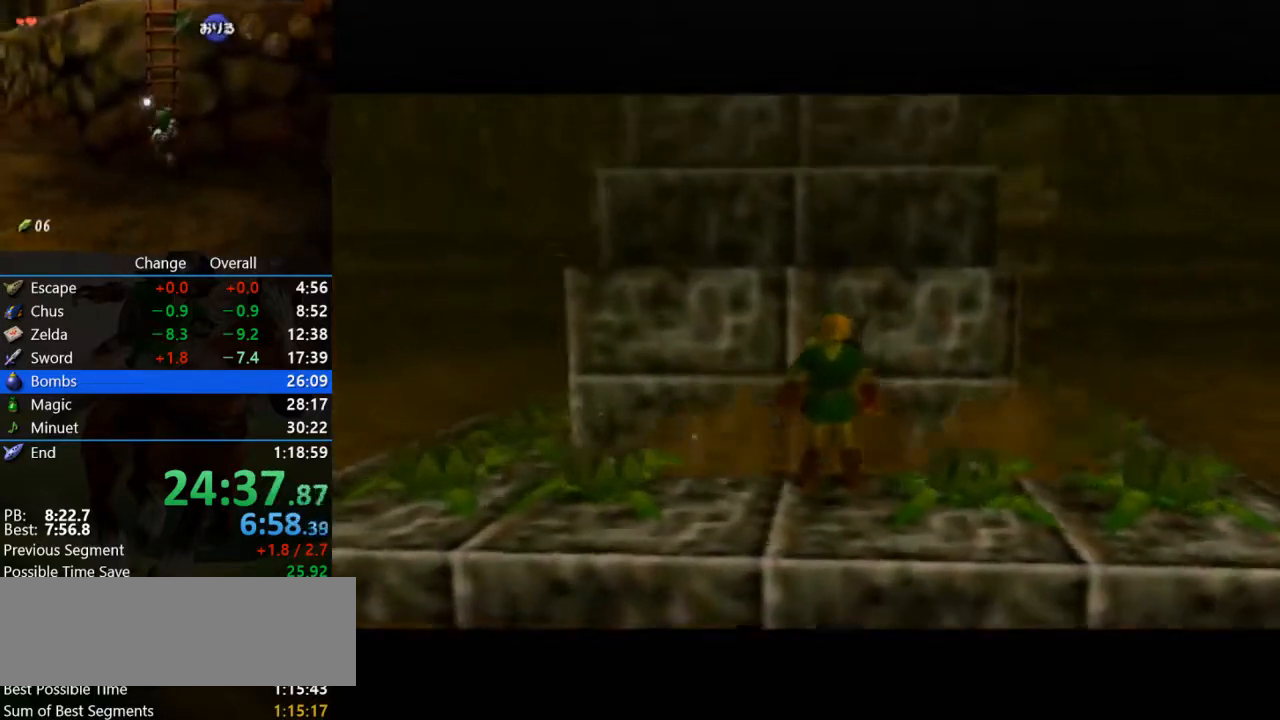
{"buttons": ["Z"], "left_stick": "center", "events": []}
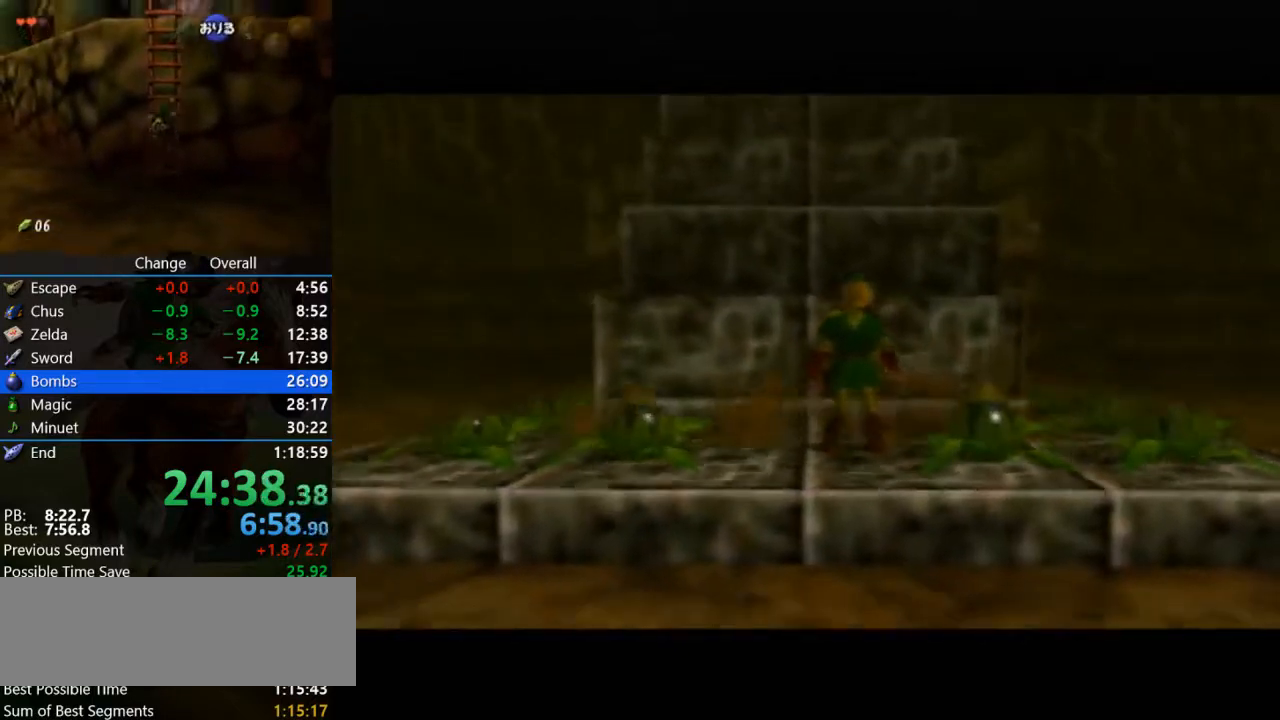
{"buttons": ["Z"], "left_stick": "center", "events": []}
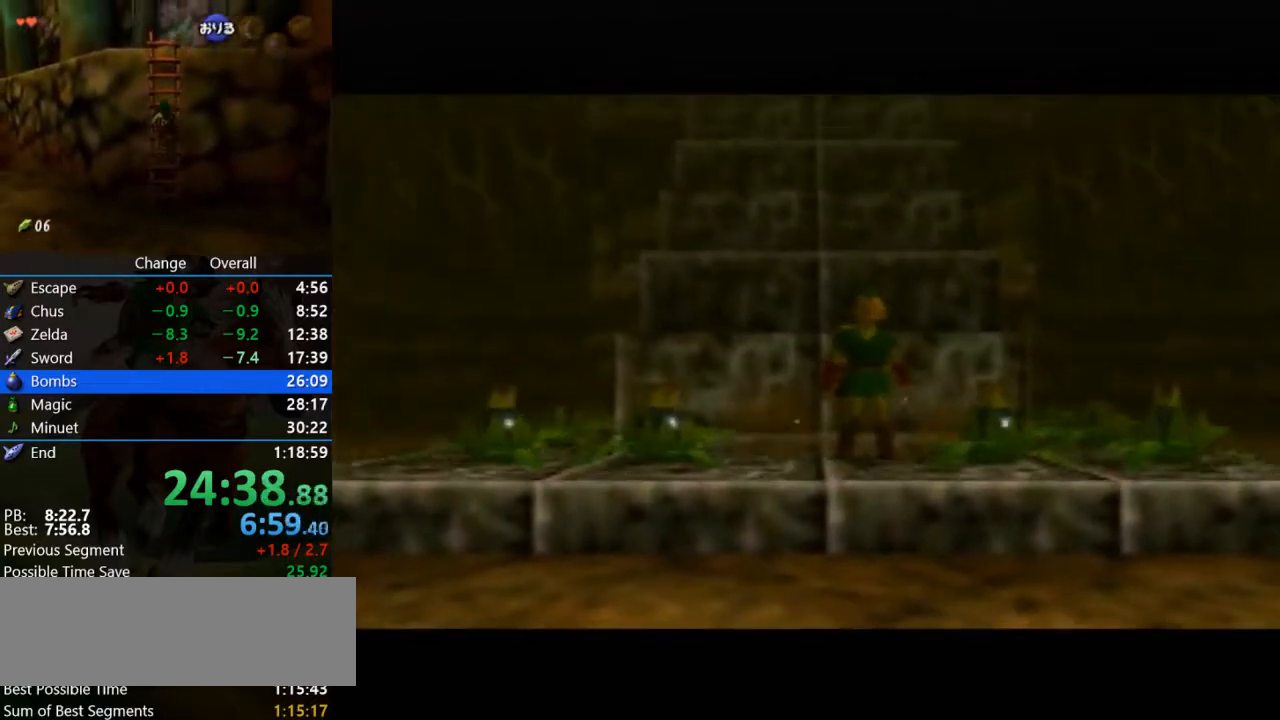
{"buttons": ["Z"], "left_stick": "center", "events": []}
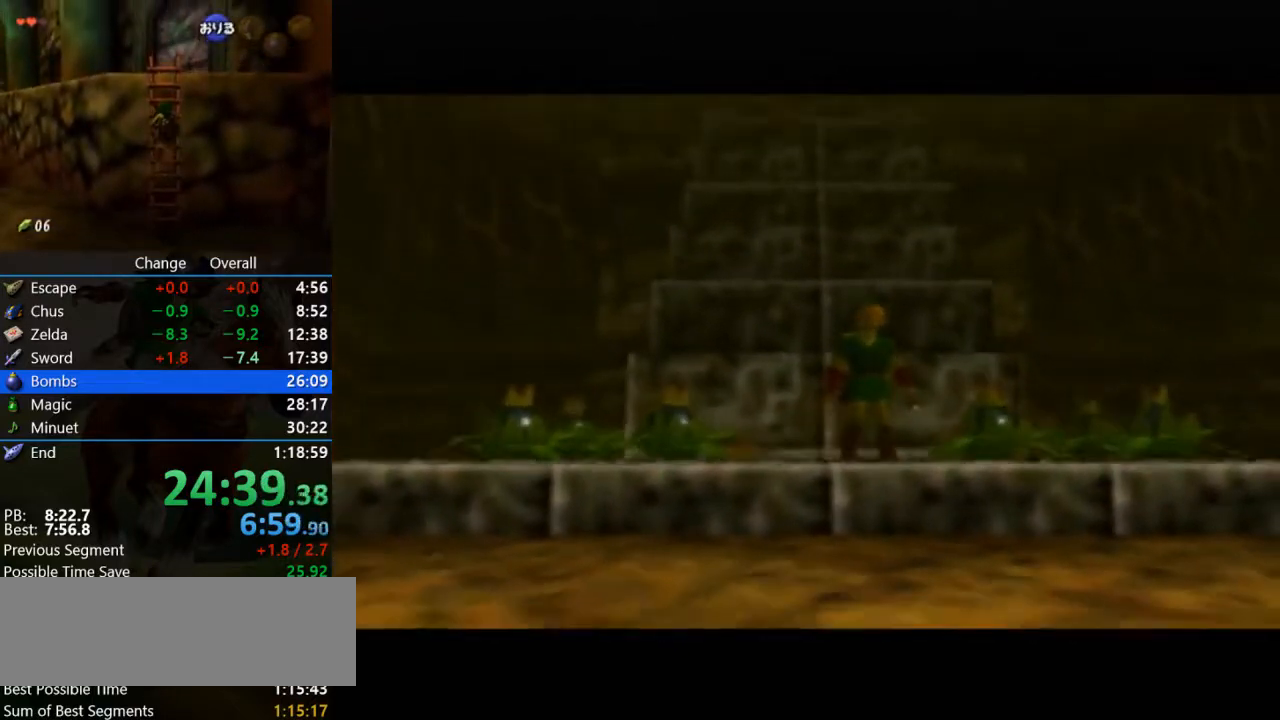
{"buttons": ["Z"], "left_stick": "center", "events": []}
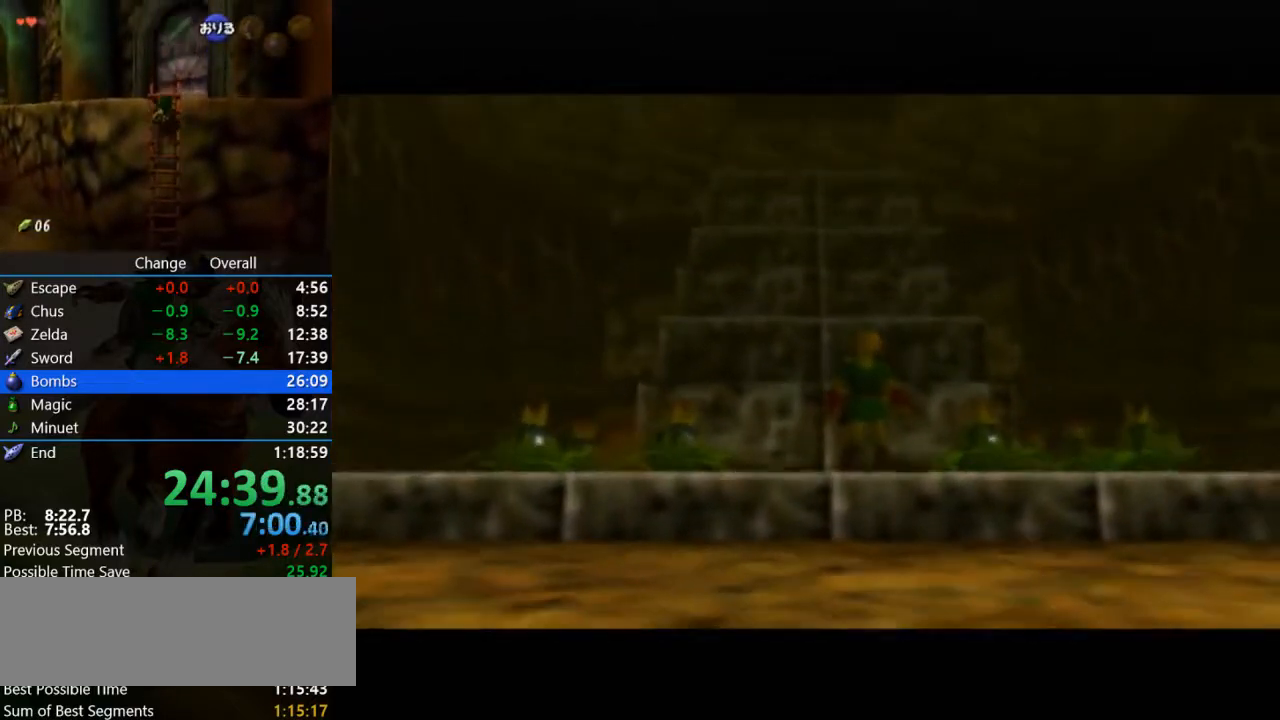
{"buttons": [], "left_stick": "center", "events": [[67, "Z", "up"]]}
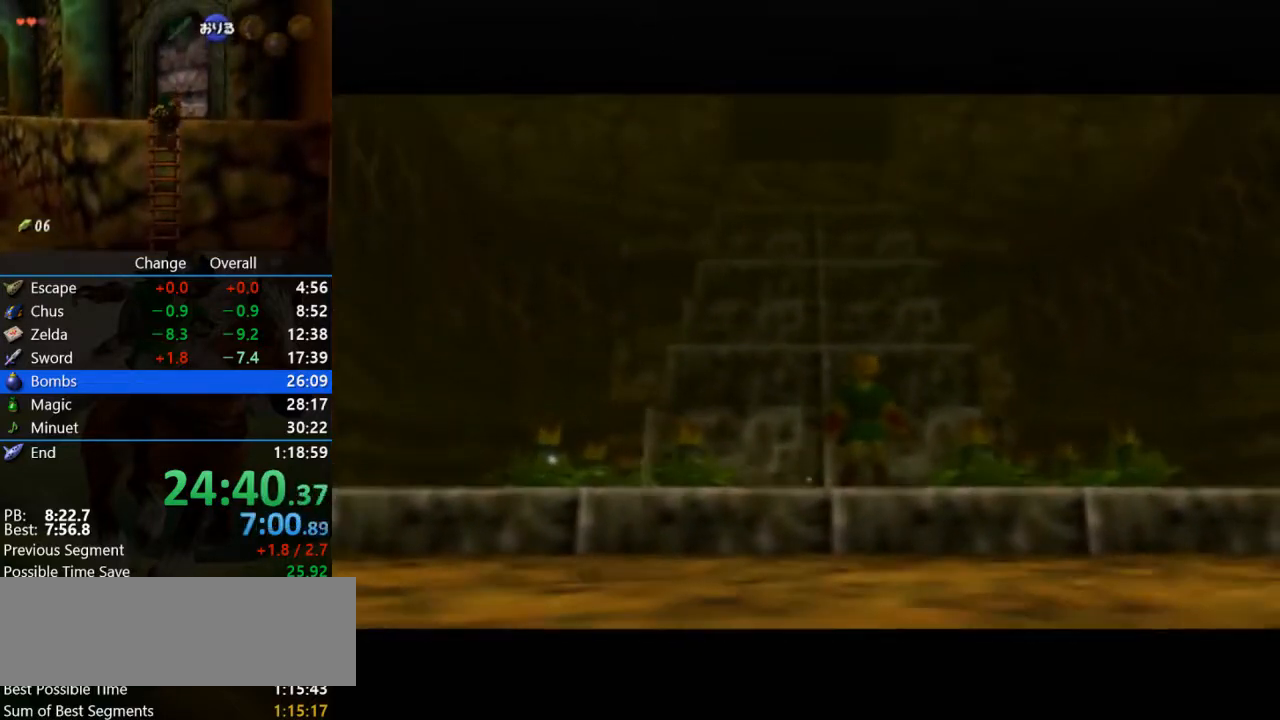
{"buttons": [], "left_stick": "center", "events": []}
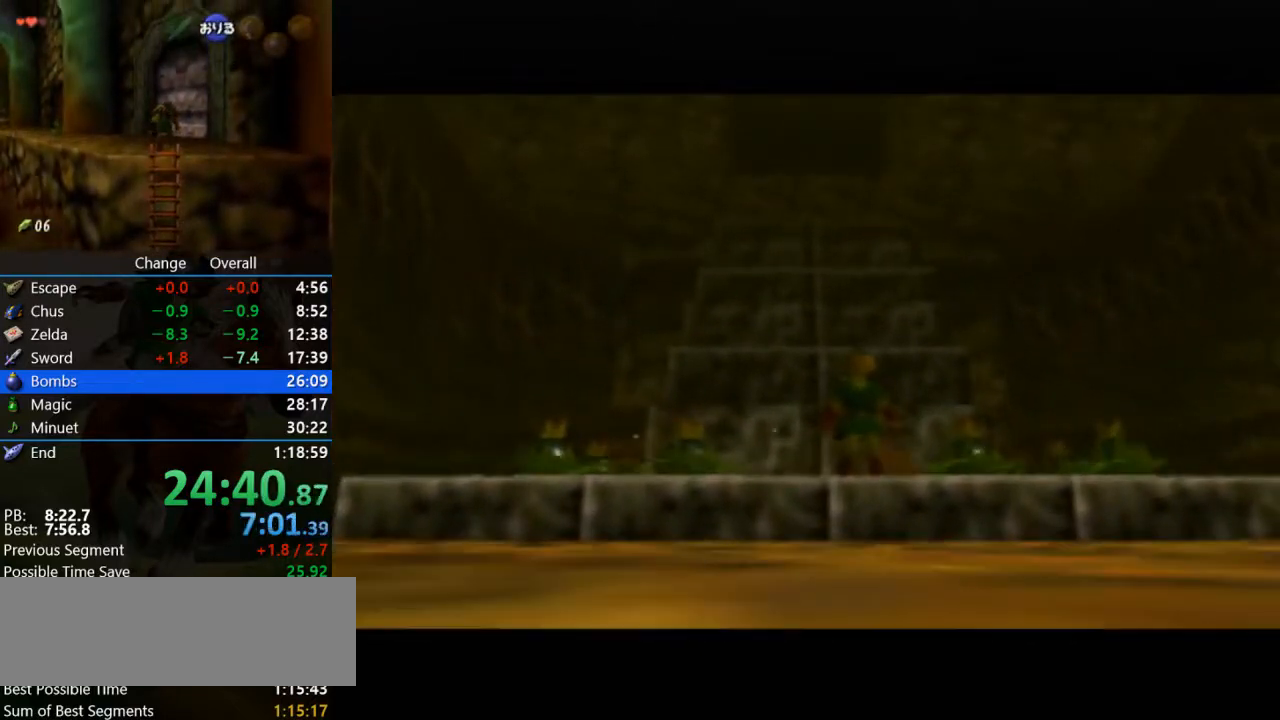
{"buttons": [], "left_stick": "center", "events": []}
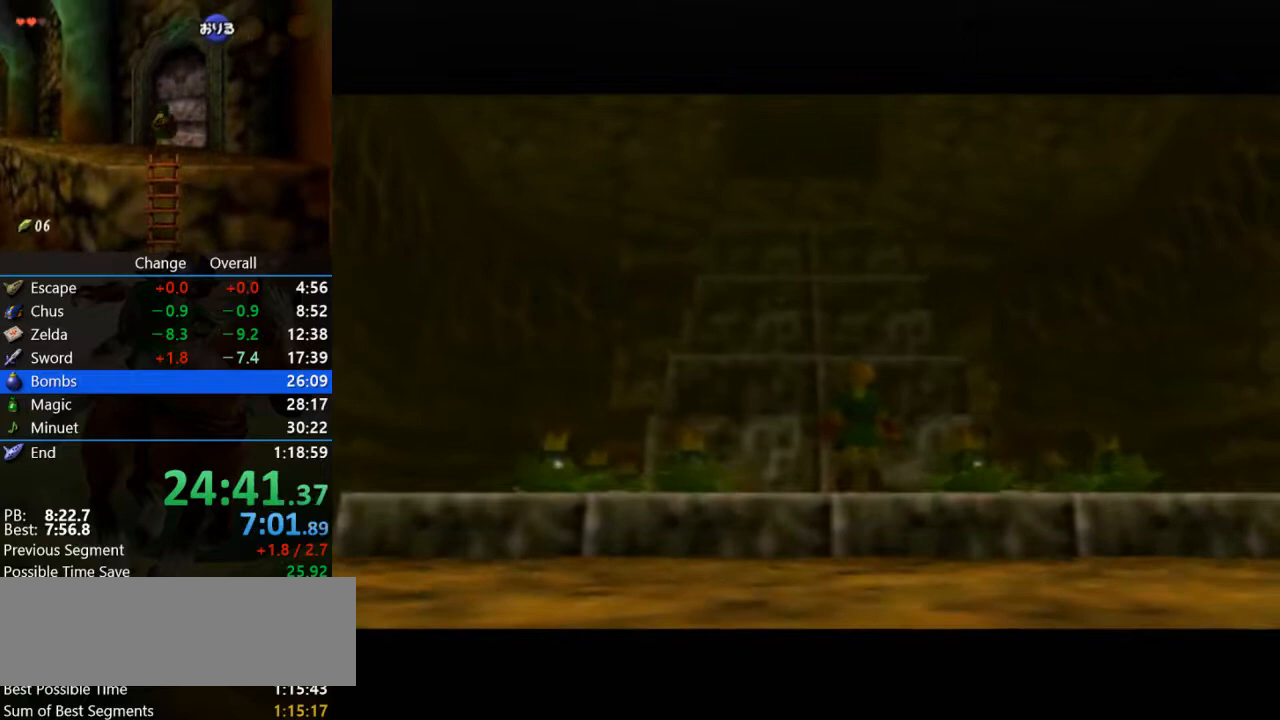
{"buttons": [], "left_stick": "center", "events": []}
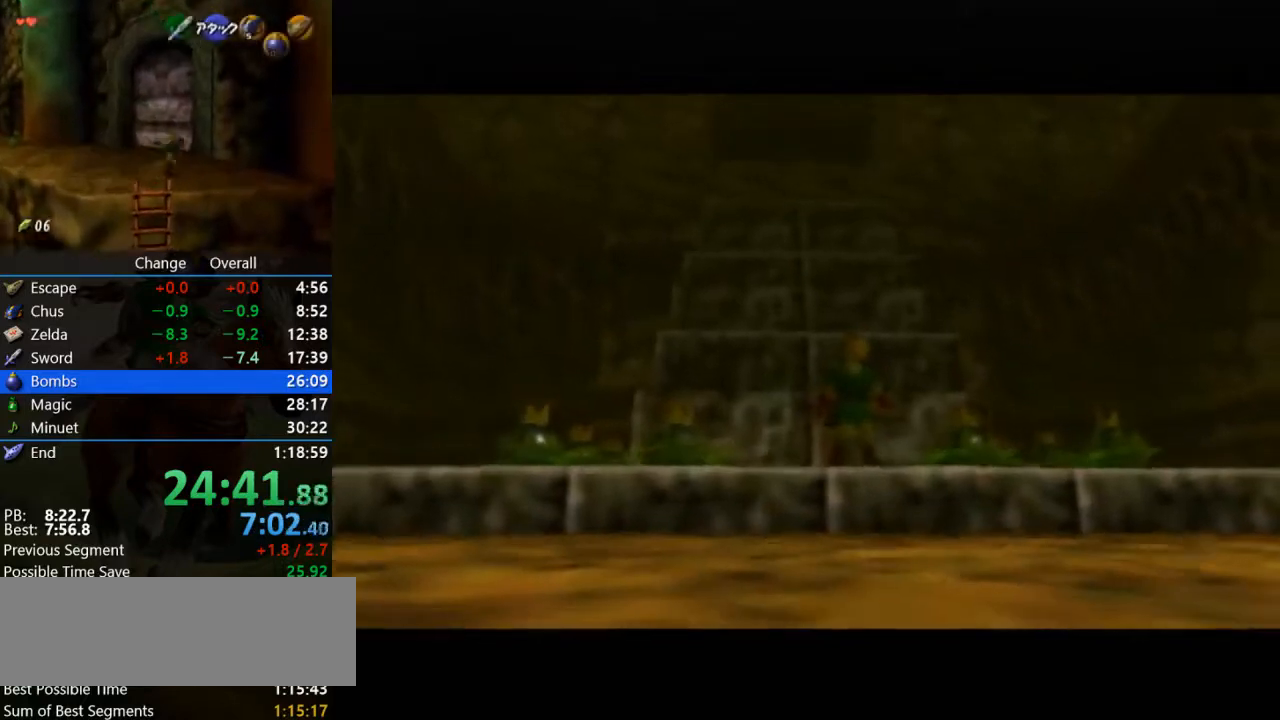
{"buttons": [], "left_stick": "center", "events": []}
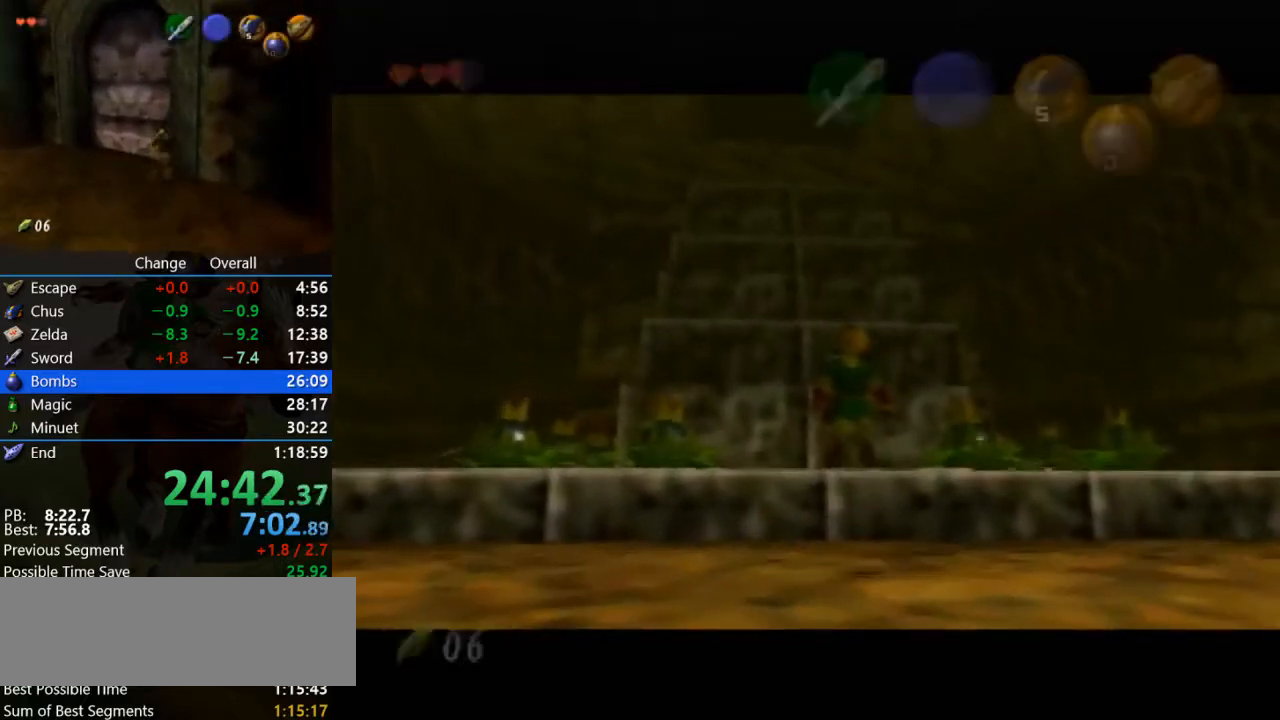
{"buttons": [], "left_stick": "center", "events": []}
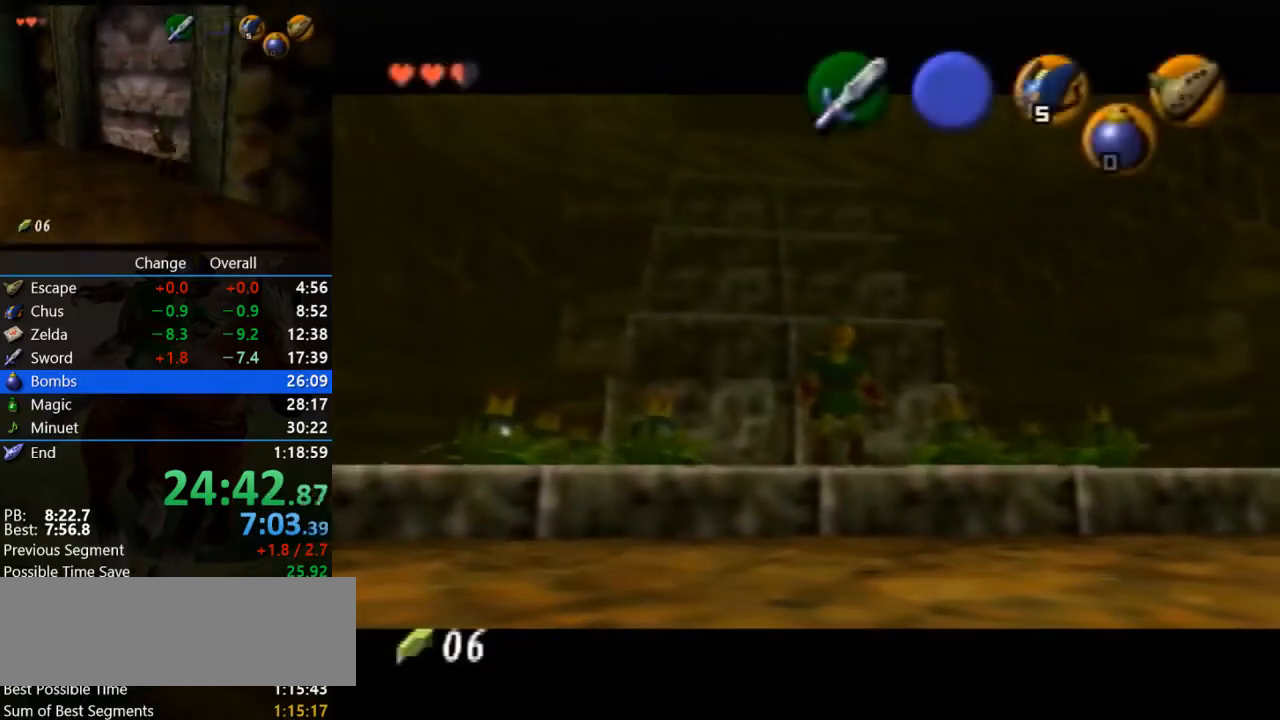
{"buttons": [], "left_stick": "center", "events": []}
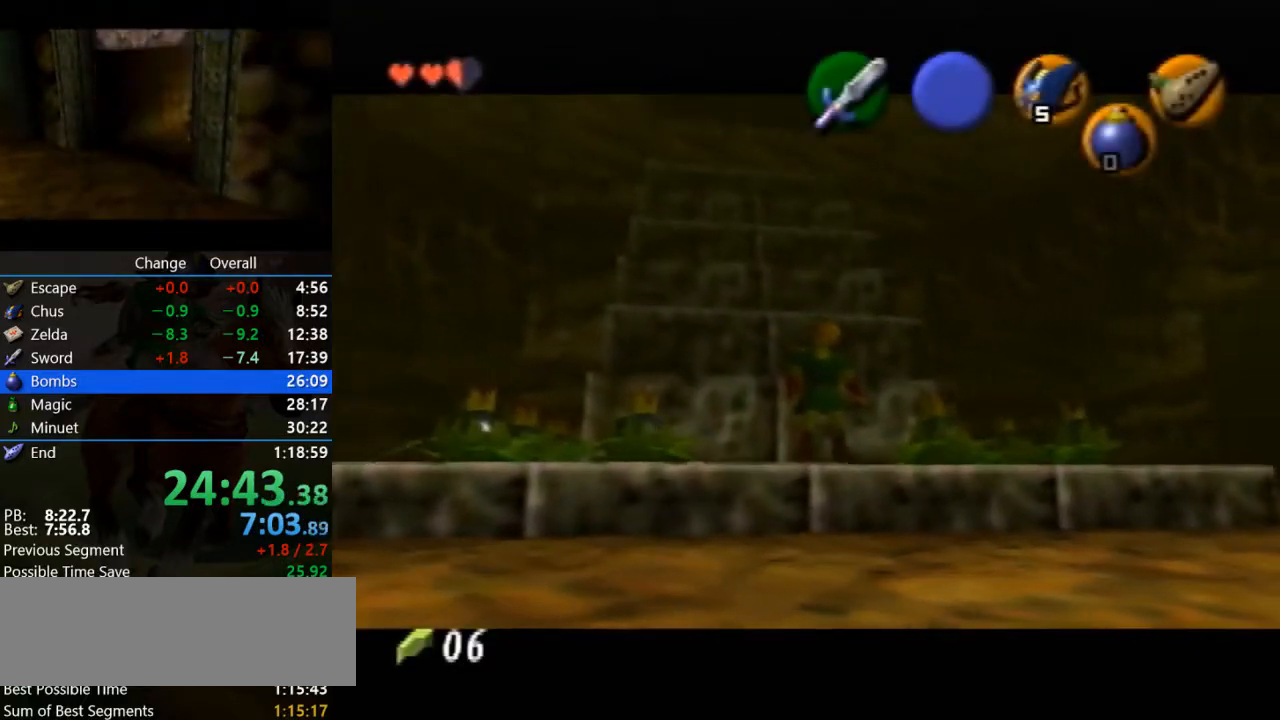
{"buttons": [], "left_stick": "center", "events": []}
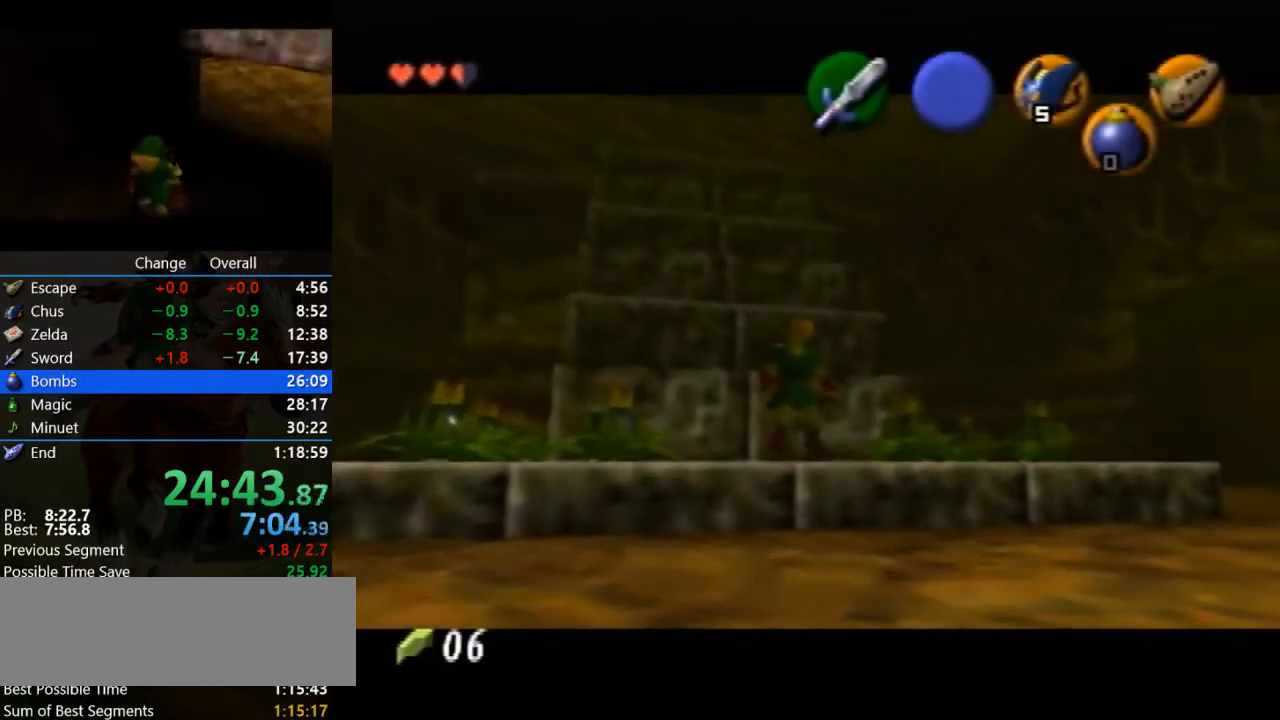
{"buttons": ["Z"], "left_stick": "center", "events": [[467, "Z", "down"]]}
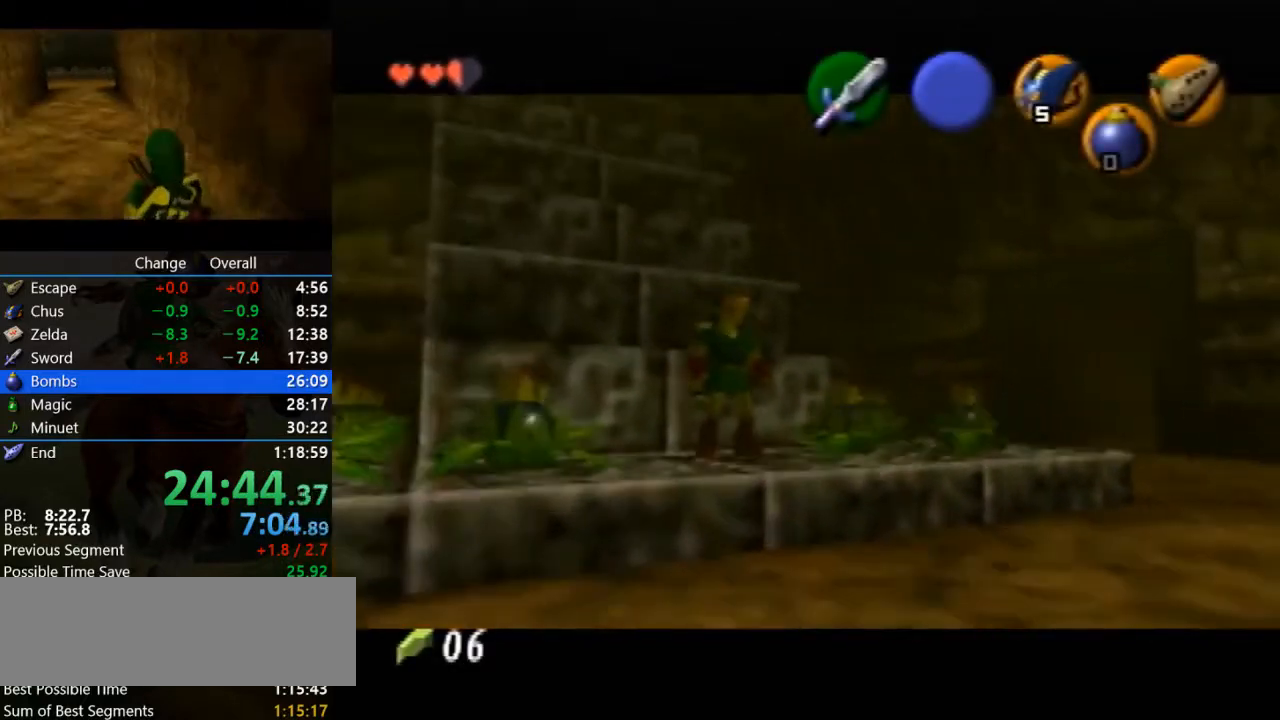
{"buttons": [], "left_stick": "center", "events": [[167, "left_stick", "down"], [433, "Z", "up"], [433, "left_stick", "center"]]}
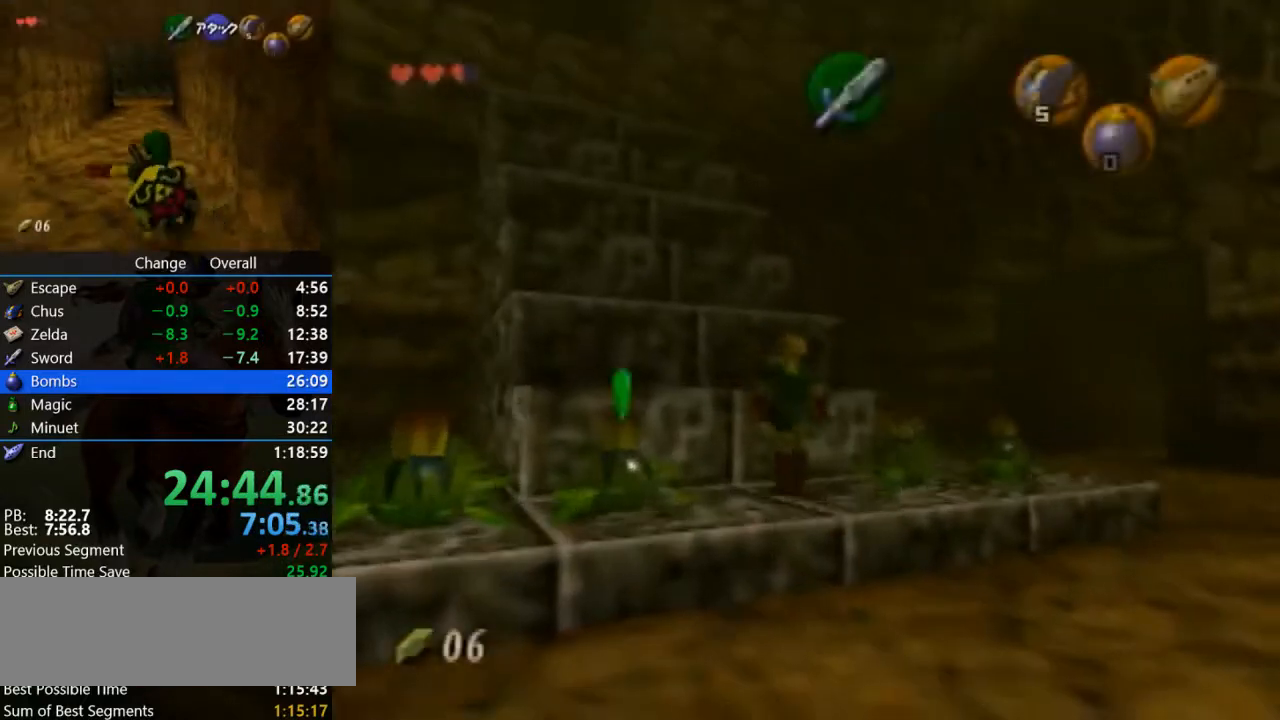
{"buttons": [], "left_stick": "up-left", "events": [[333, "left_stick", "up"], [433, "left_stick", "up-left"]]}
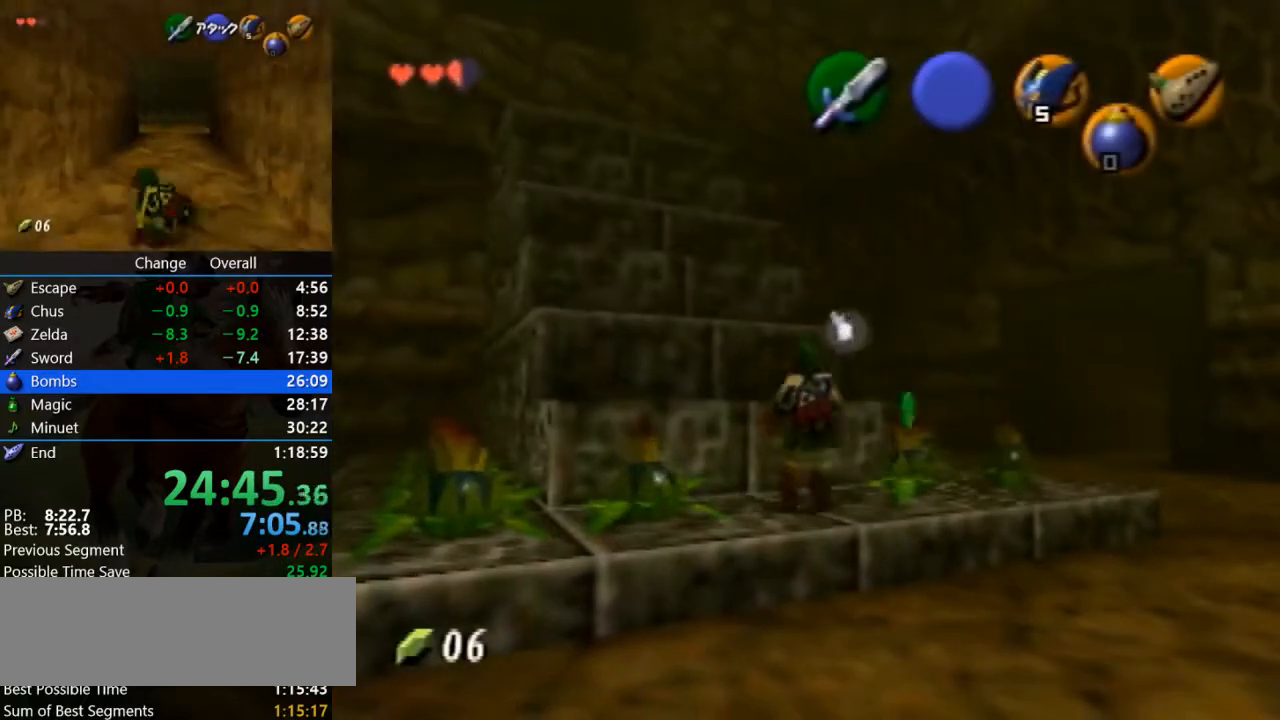
{"buttons": [], "left_stick": "center", "events": [[200, "left_stick", "center"], [233, "Z", "down"], [400, "Z", "up"]]}
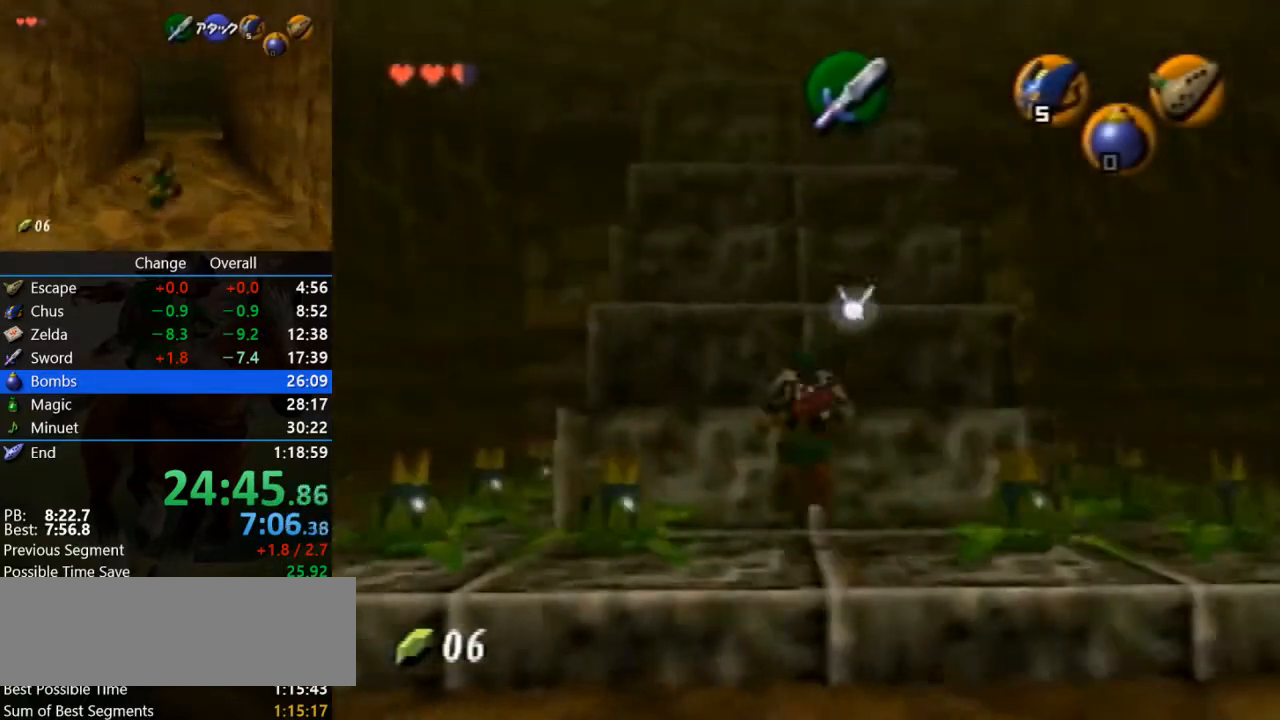
{"buttons": [], "left_stick": "center", "events": []}
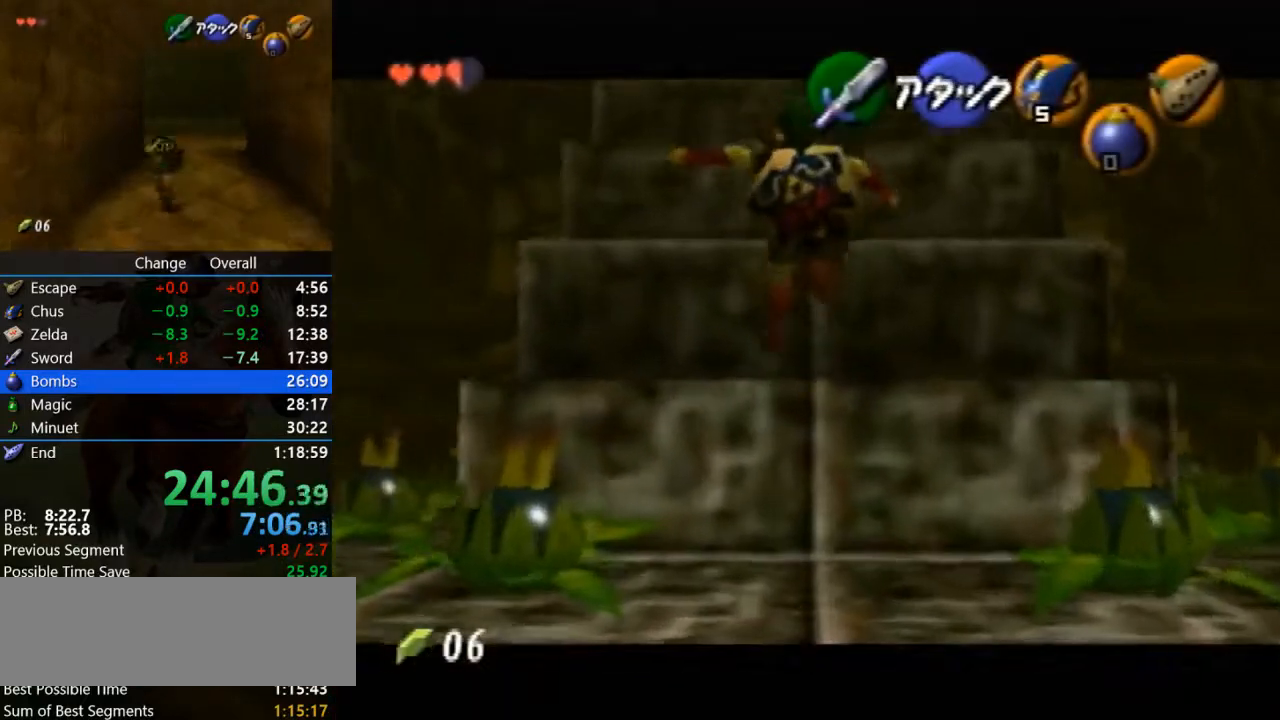
{"buttons": ["Z"], "left_stick": "center", "events": [[267, "left_stick", "down"], [333, "left_stick", "center"], [400, "Z", "down"]]}
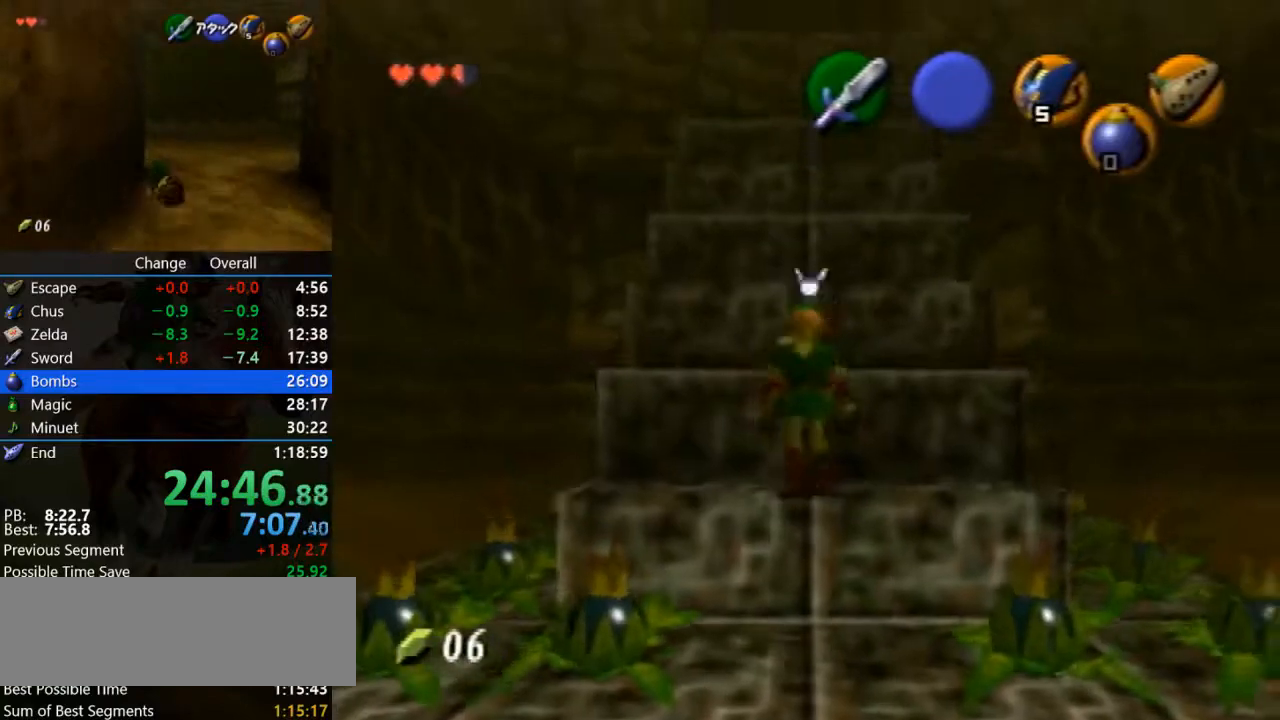
{"buttons": ["Z"], "left_stick": "down", "events": [[167, "left_stick", "down"], [233, "A", "down"], [333, "A", "up"]]}
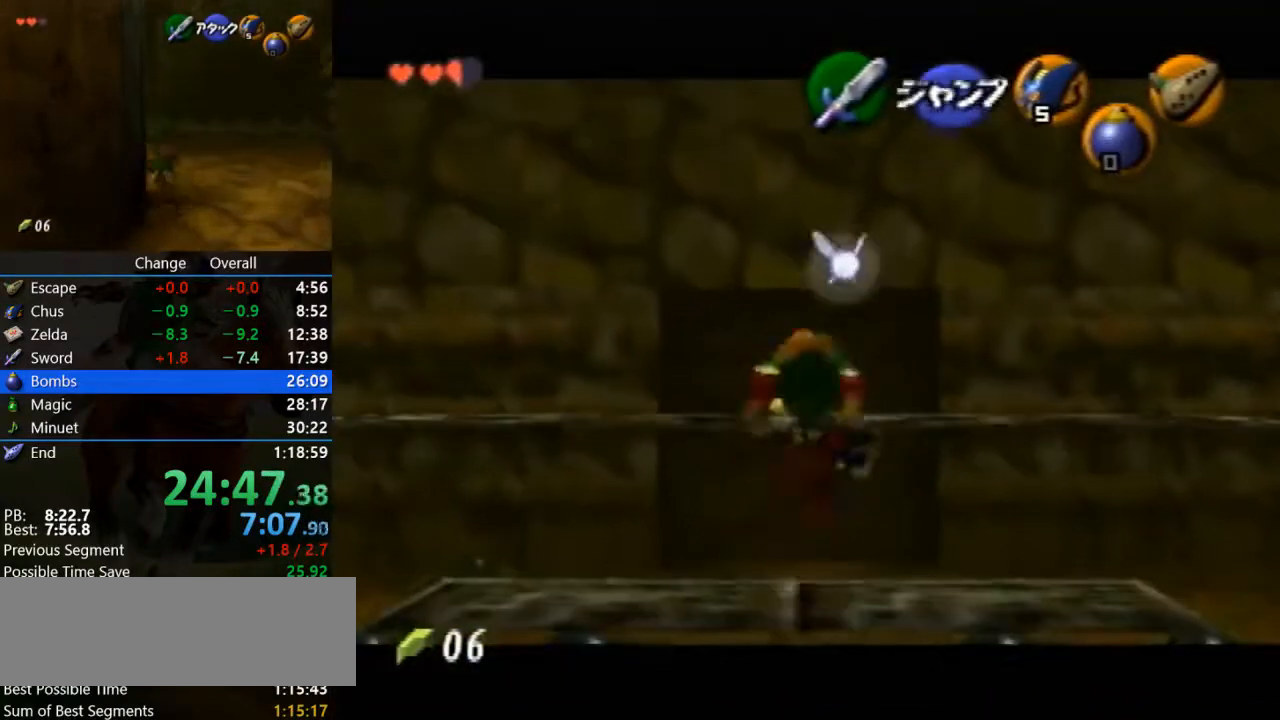
{"buttons": ["Z"], "left_stick": "down", "events": [[133, "A", "down"], [233, "A", "up"]]}
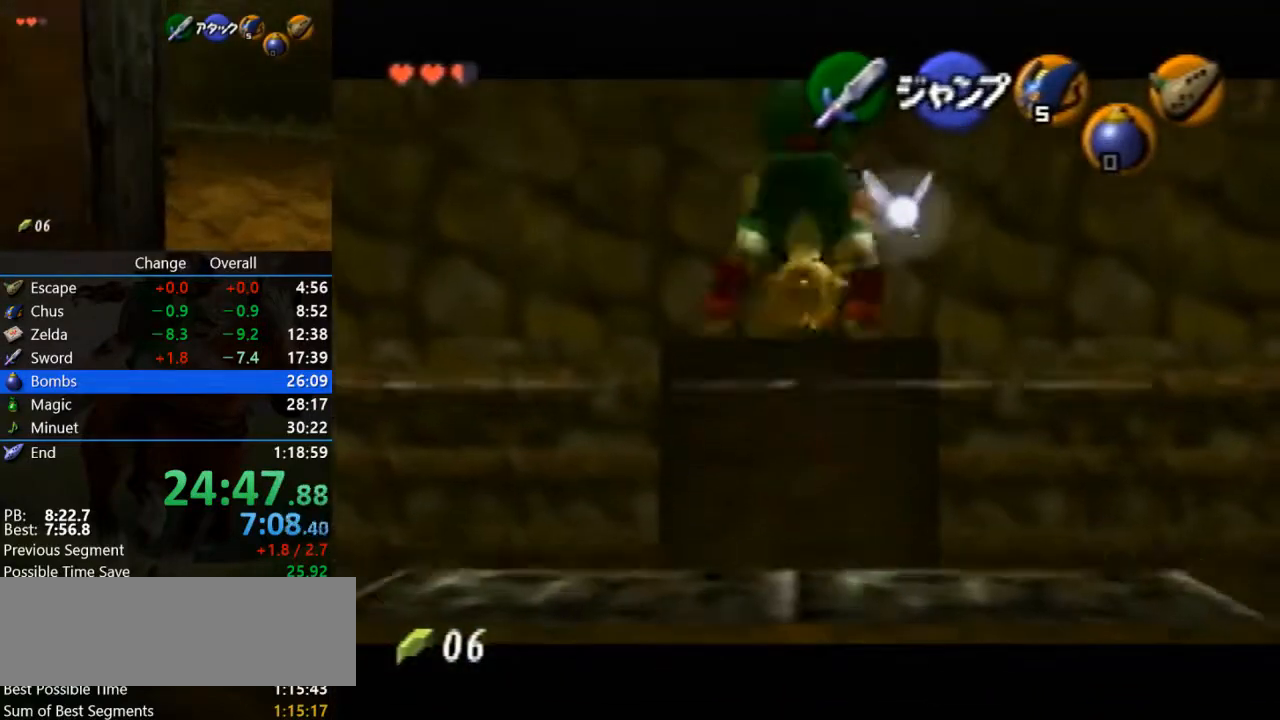
{"buttons": ["A", "Z"], "left_stick": "down", "events": [[67, "A", "down"], [167, "A", "up"], [467, "A", "down"]]}
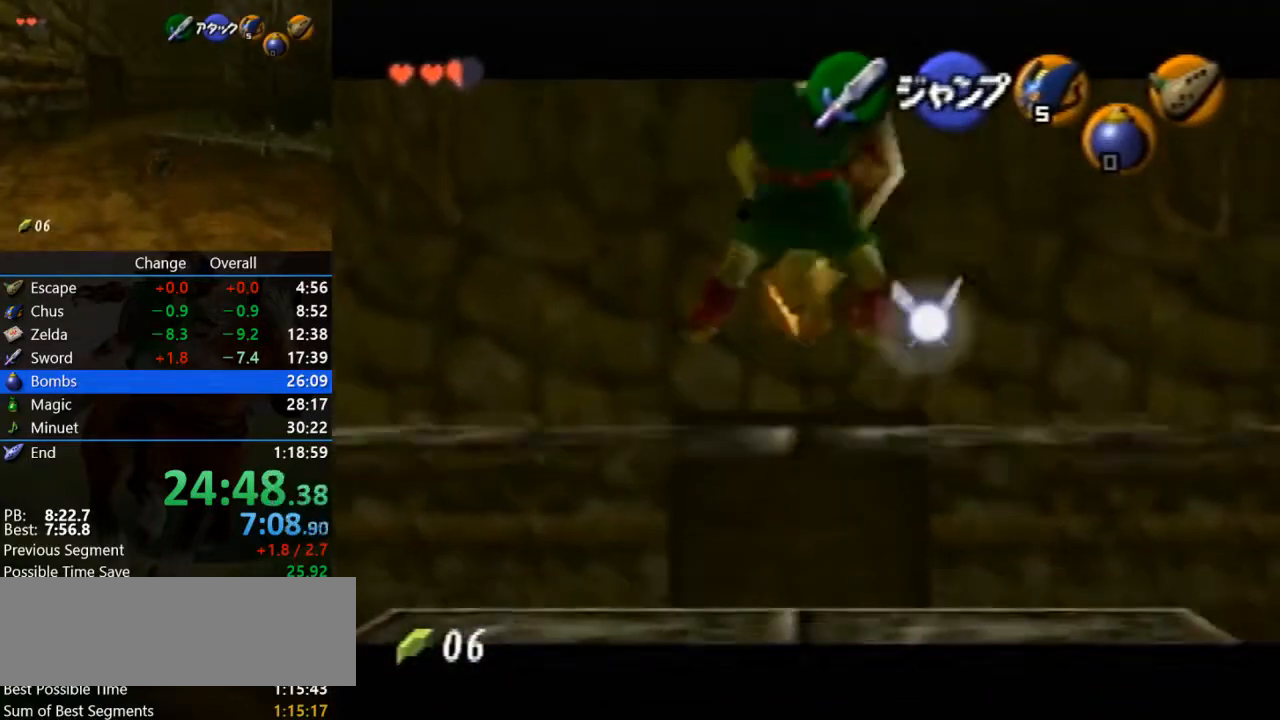
{"buttons": ["A", "Z"], "left_stick": "down", "events": [[67, "A", "up"], [433, "A", "down"]]}
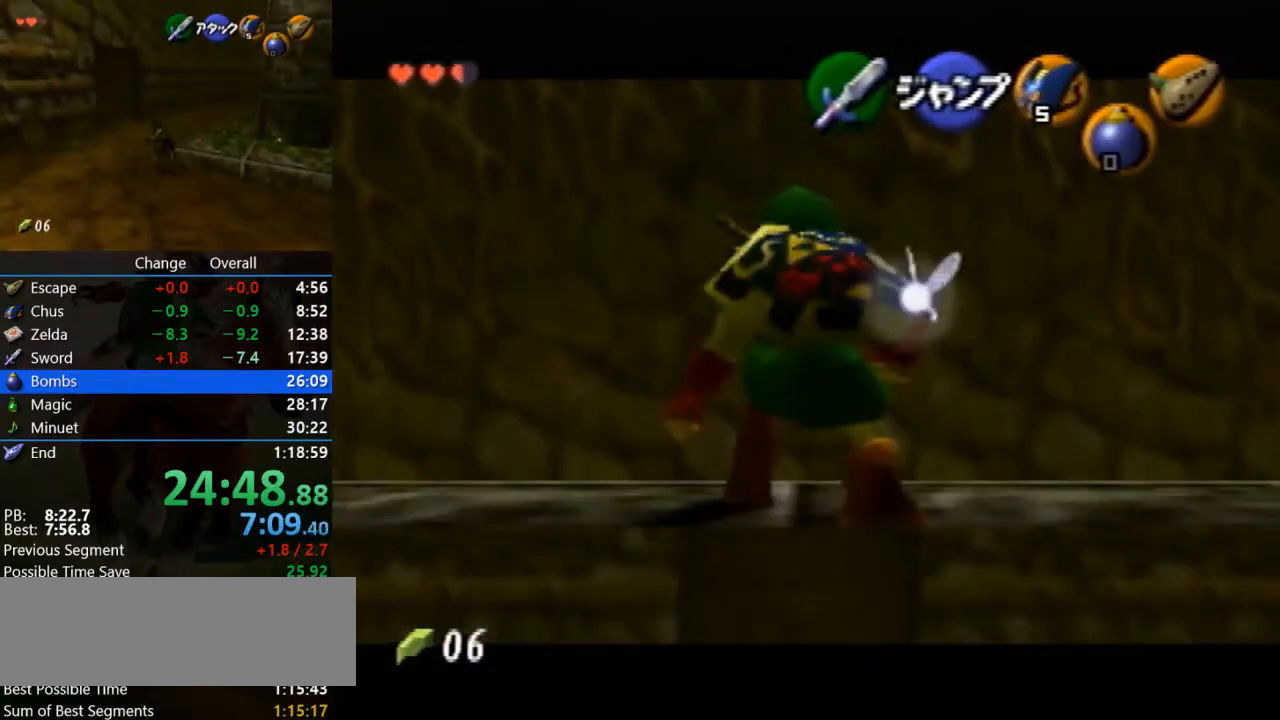
{"buttons": ["Z"], "left_stick": "center", "events": [[33, "A", "up"], [233, "Z", "up"], [333, "left_stick", "down-left"], [500, "Z", "down"], [500, "left_stick", "center"]]}
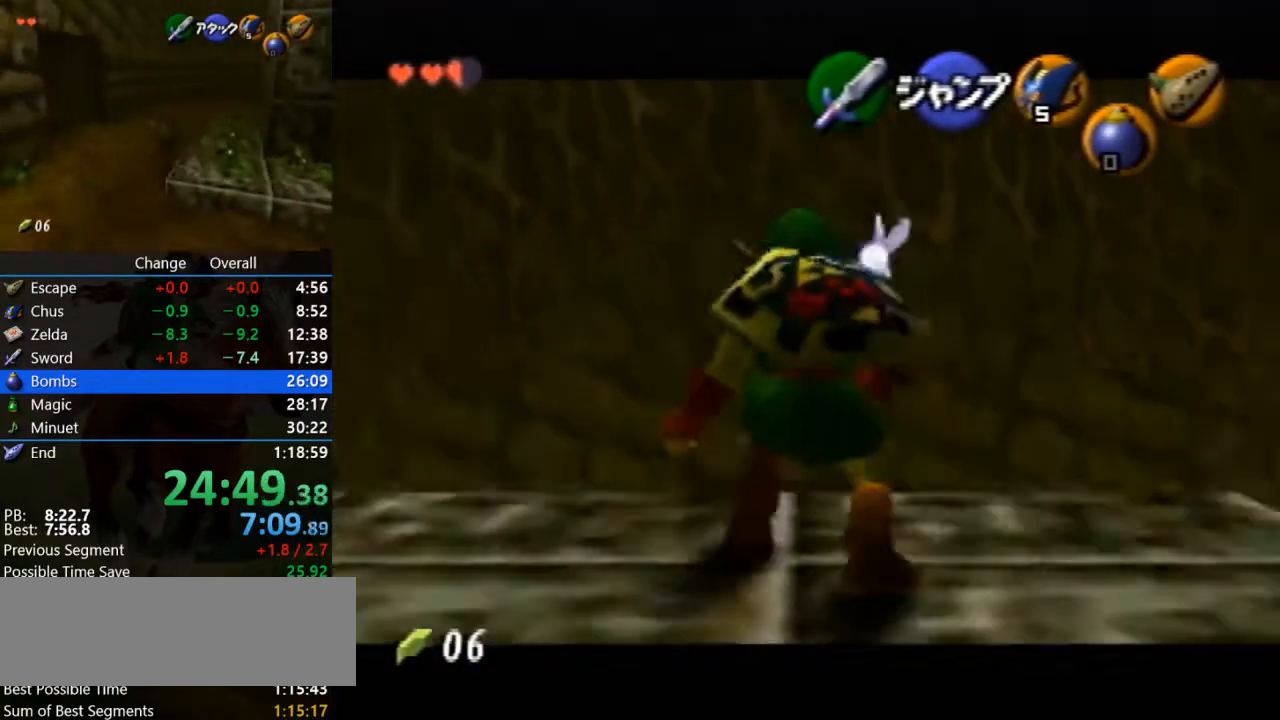
{"buttons": ["A"], "left_stick": "up", "events": [[100, "Z", "up"], [133, "left_stick", "up"], [500, "A", "down"]]}
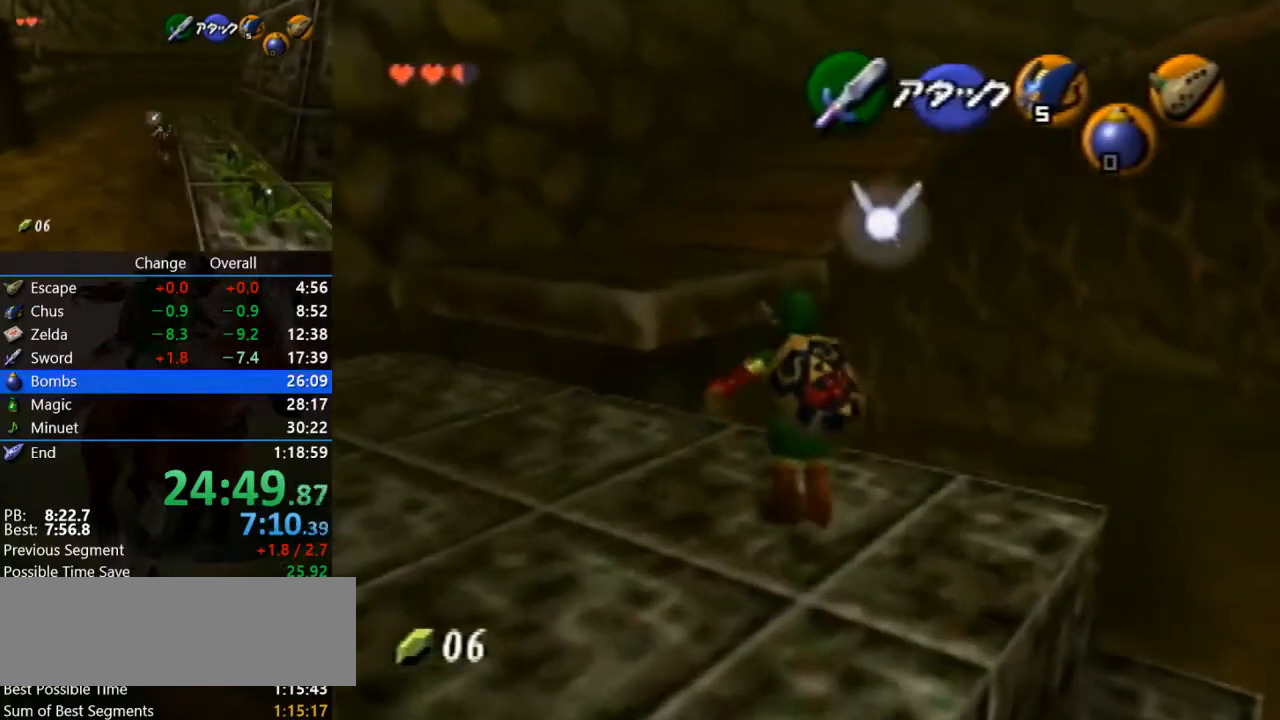
{"buttons": ["A"], "left_stick": "up-left", "events": [[133, "left_stick", "up-left"]]}
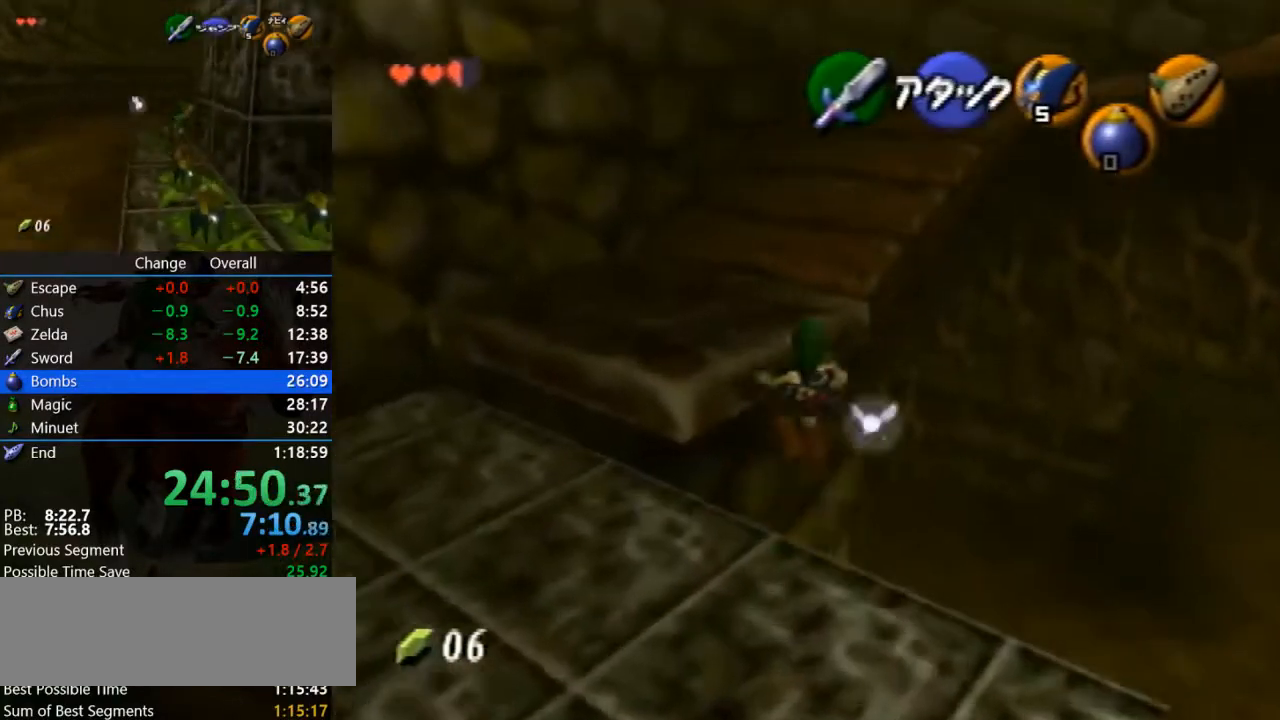
{"buttons": ["A", "Z"], "left_stick": "up", "events": [[100, "A", "up"], [133, "left_stick", "up"], [267, "left_stick", "up-right"], [400, "A", "down"], [400, "Z", "down"], [467, "left_stick", "up"]]}